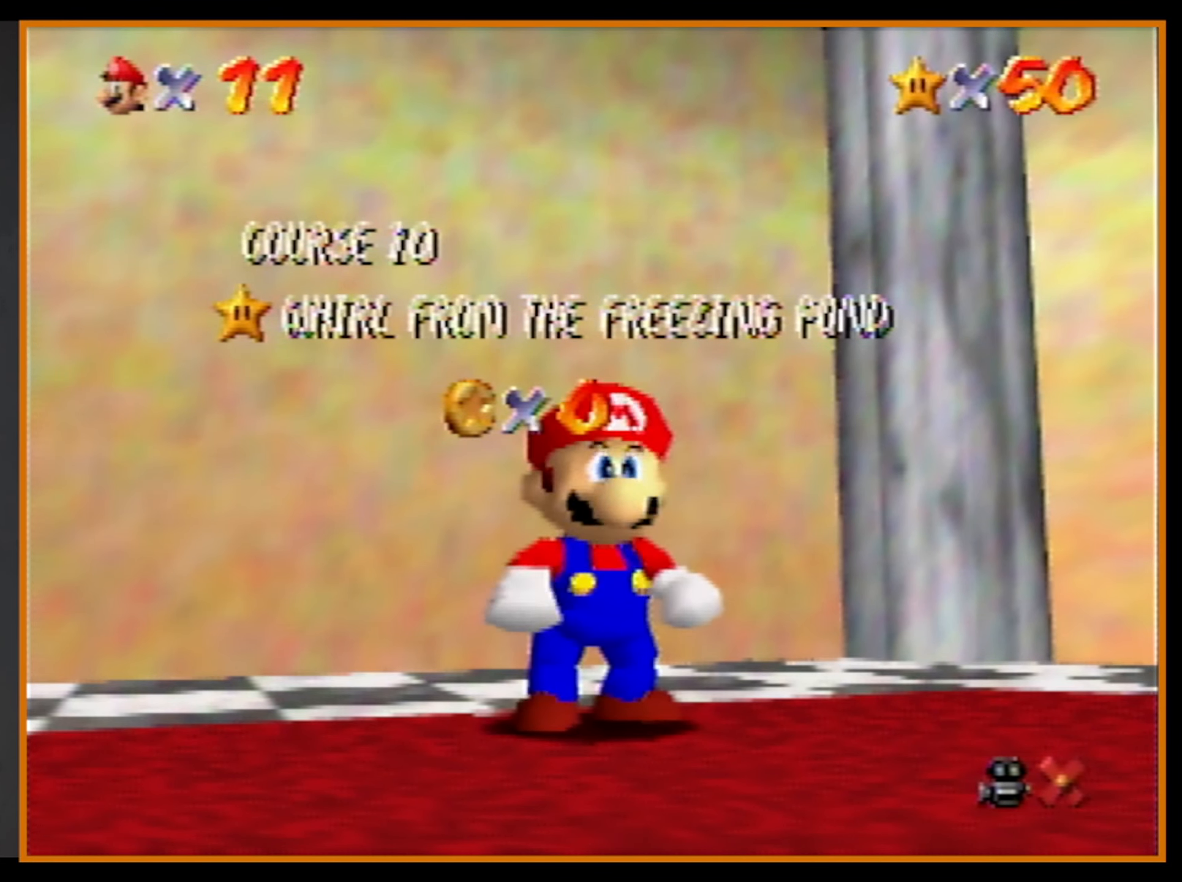
Gameplay with a controller (Nintendo layout); each line is a JSON object with the inputs held at the frame after it. "events" lists button and stick changes between this image and that frame as [ms after this image, input, new state], when the widget could be followed in between. Not read: L1 L3 R3.
{"buttons": [], "left_stick": "down", "events": [[267, "left_stick", "down"]]}
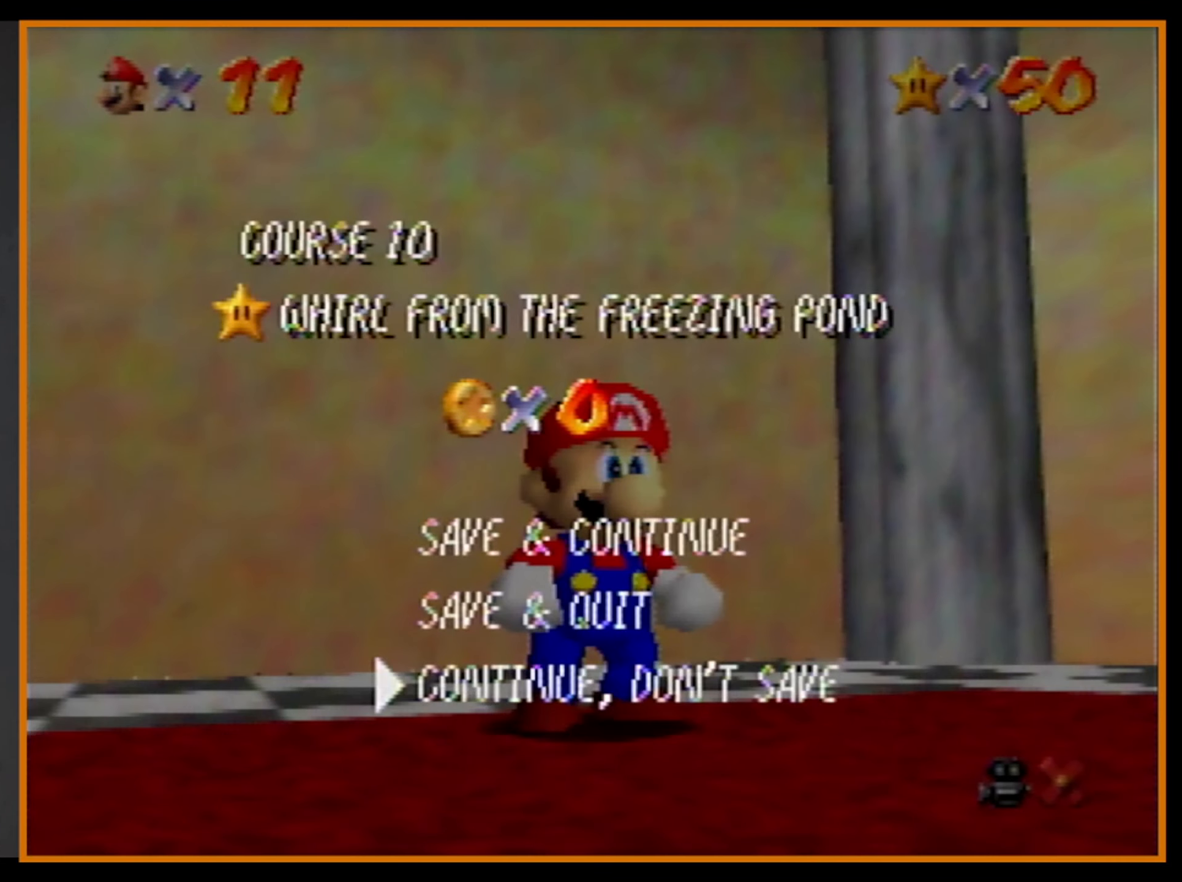
{"buttons": [], "left_stick": "up-left", "events": [[34, "A", "down"], [100, "A", "up"], [100, "left_stick", "up-left"], [300, "Z", "down"], [367, "A", "down"], [434, "A", "up"], [467, "Z", "up"]]}
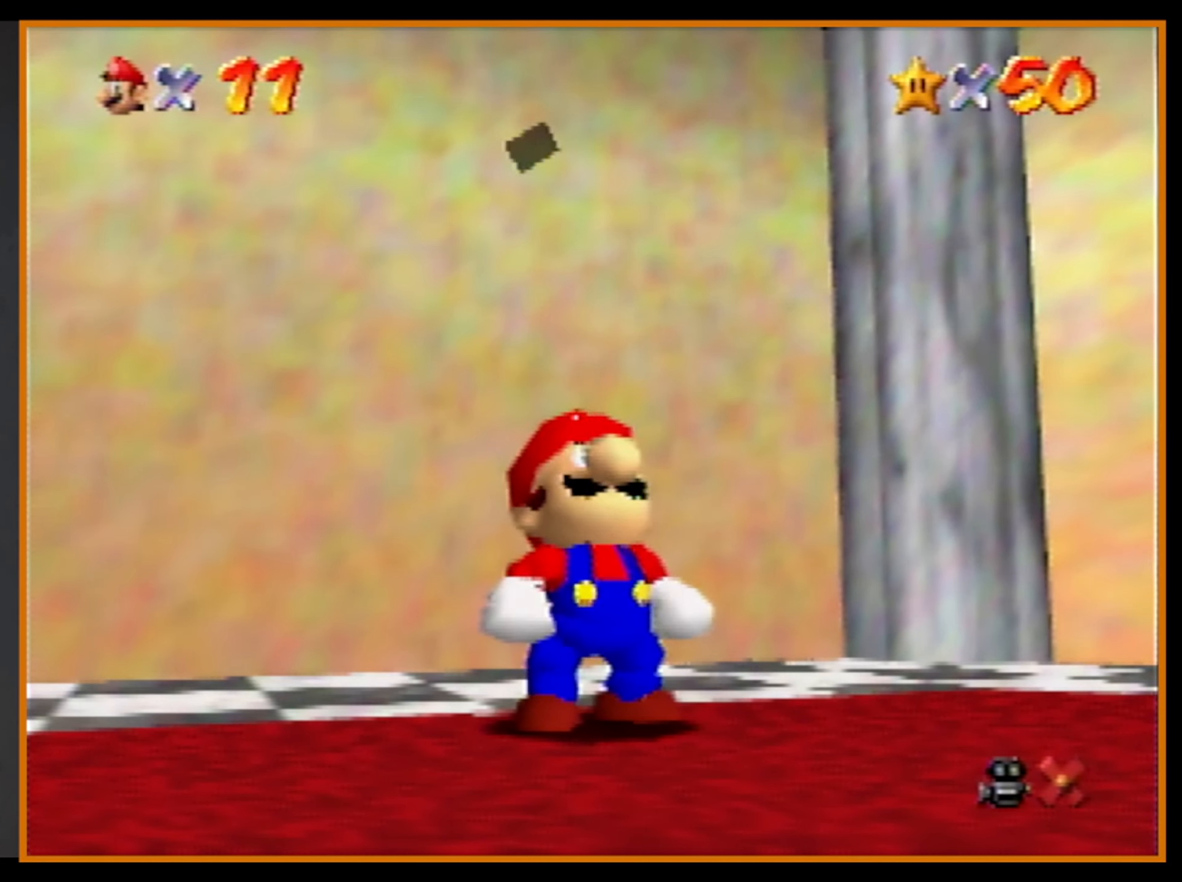
{"buttons": ["A"], "left_stick": "up-left", "events": [[334, "A", "down"], [334, "B", "down"], [367, "B", "up"]]}
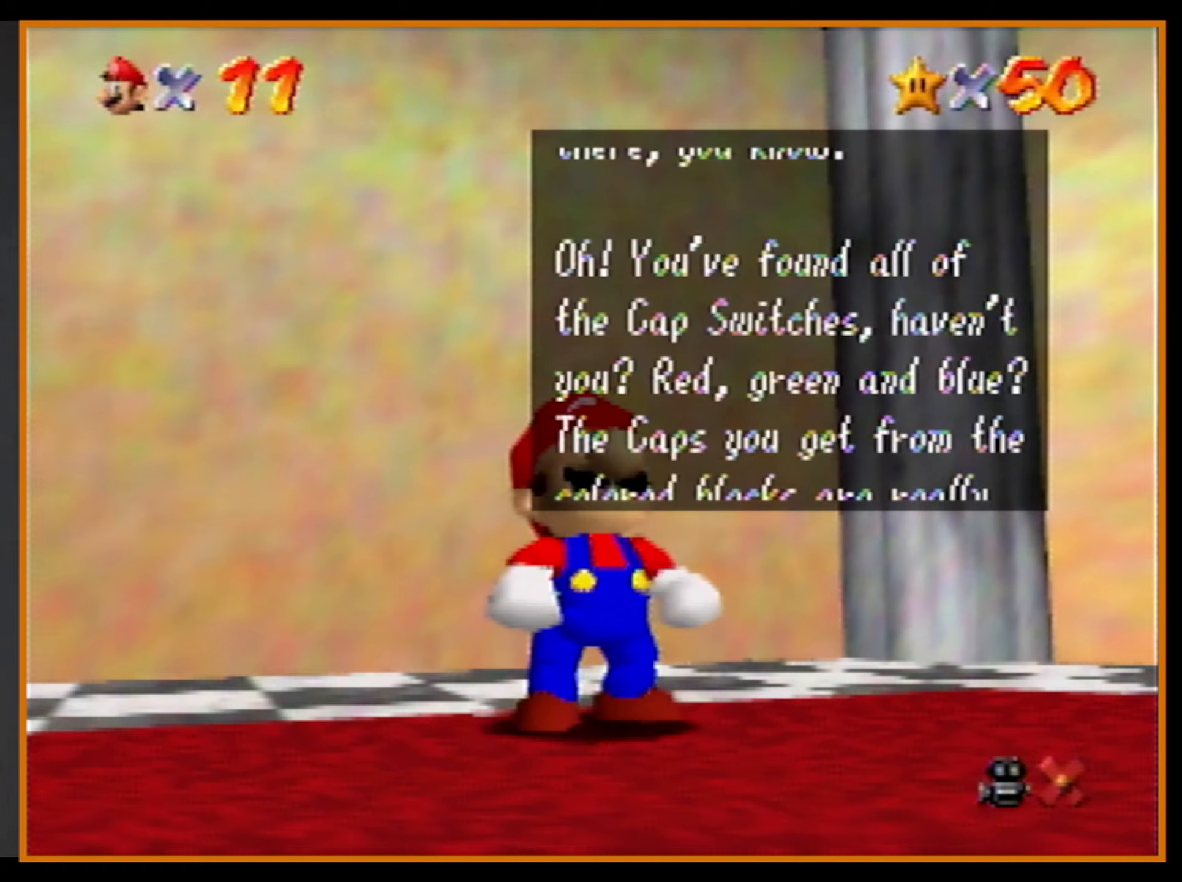
{"buttons": ["A"], "left_stick": "up-left", "events": [[33, "A", "up"], [167, "A", "down"], [167, "B", "down"], [200, "B", "up"], [367, "A", "up"], [467, "B", "down"], [500, "A", "down"], [500, "B", "up"]]}
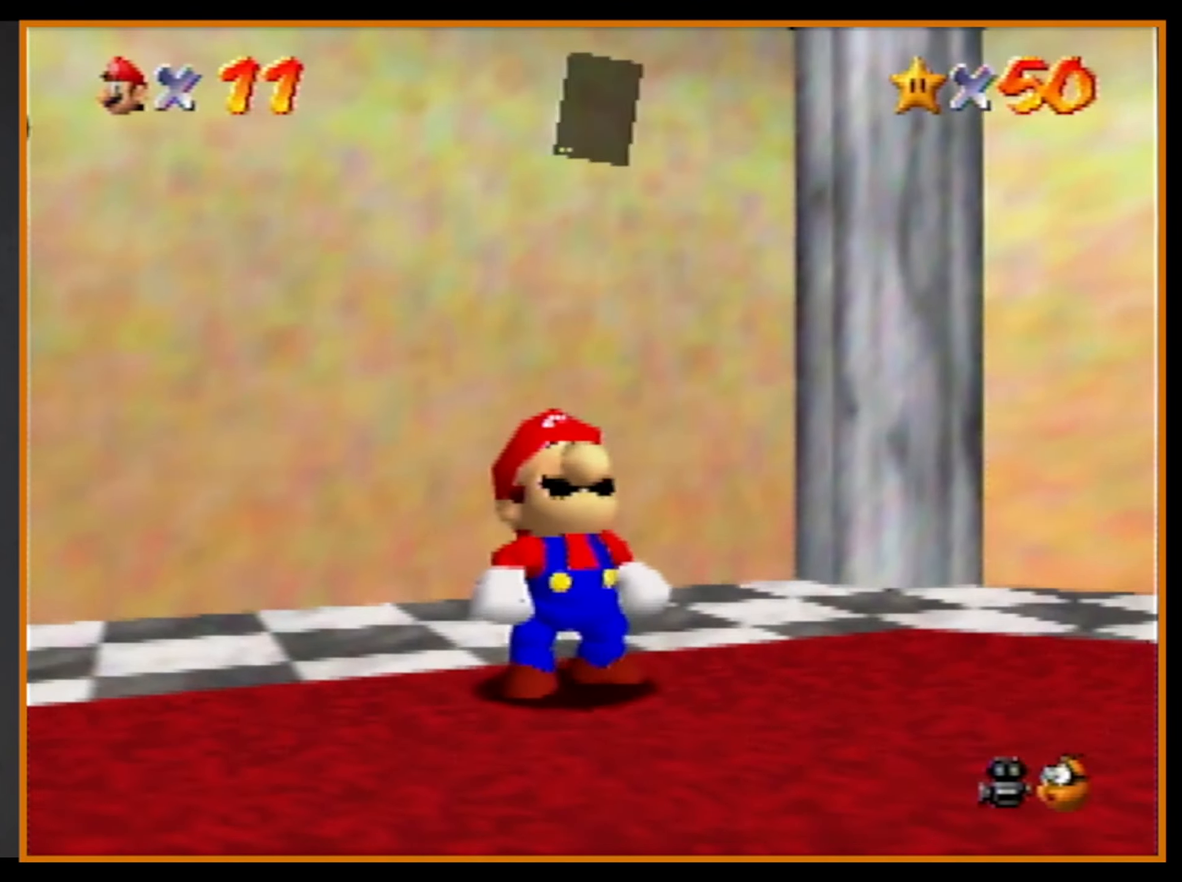
{"buttons": [], "left_stick": "up-left", "events": [[133, "A", "up"], [300, "C_DOWN", "down"], [300, "R1", "down"], [467, "C_DOWN", "up"], [467, "R1", "up"]]}
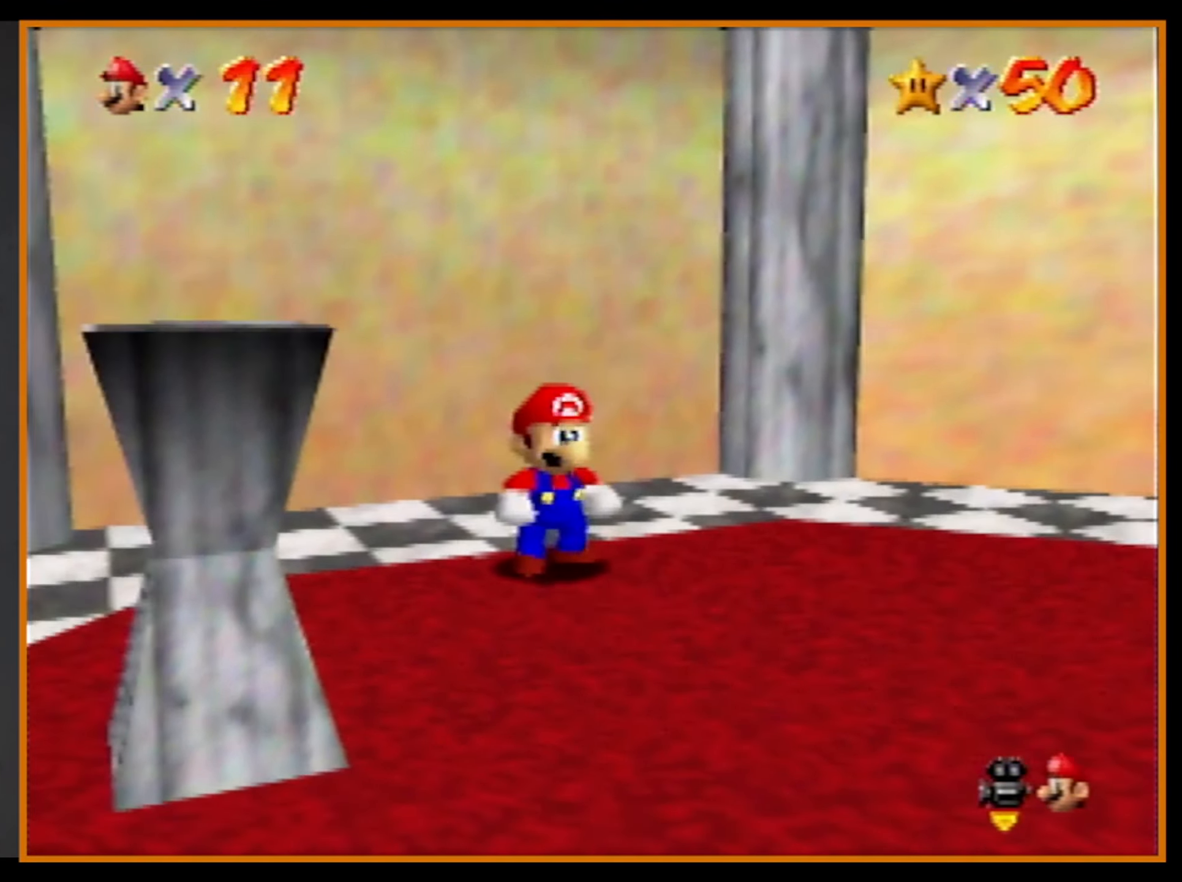
{"buttons": ["Z"], "left_stick": "up-left", "events": [[500, "Z", "down"]]}
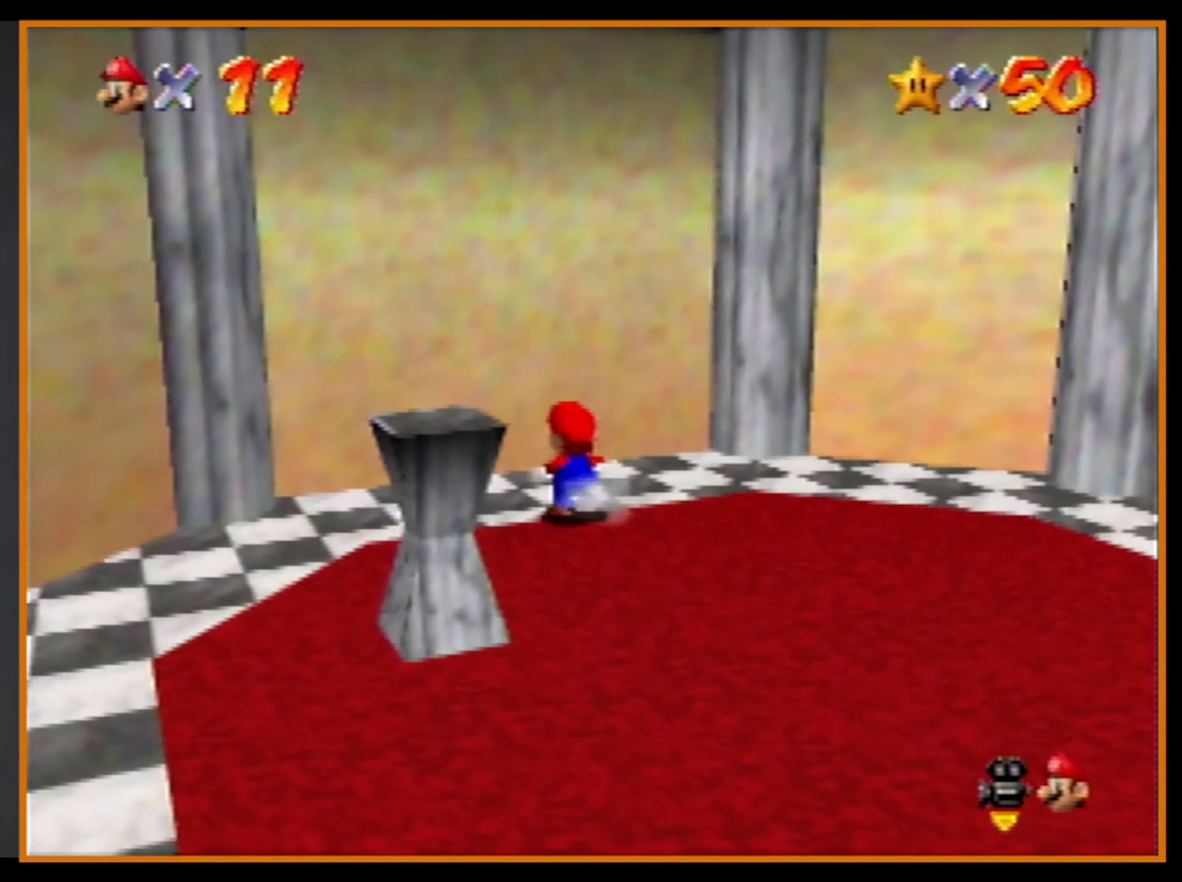
{"buttons": [], "left_stick": "up-left", "events": [[33, "A", "down"], [233, "A", "up"], [233, "Z", "up"]]}
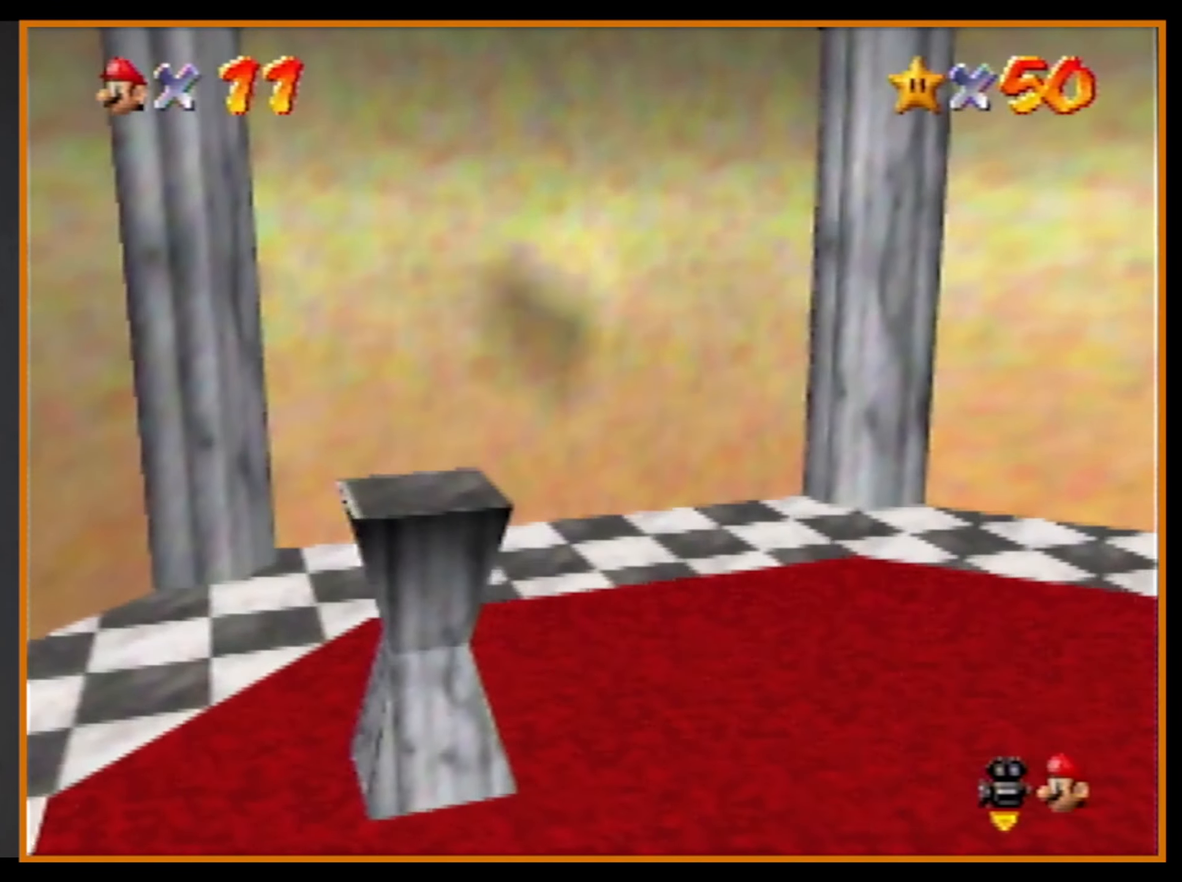
{"buttons": [], "left_stick": "center", "events": [[167, "left_stick", "center"]]}
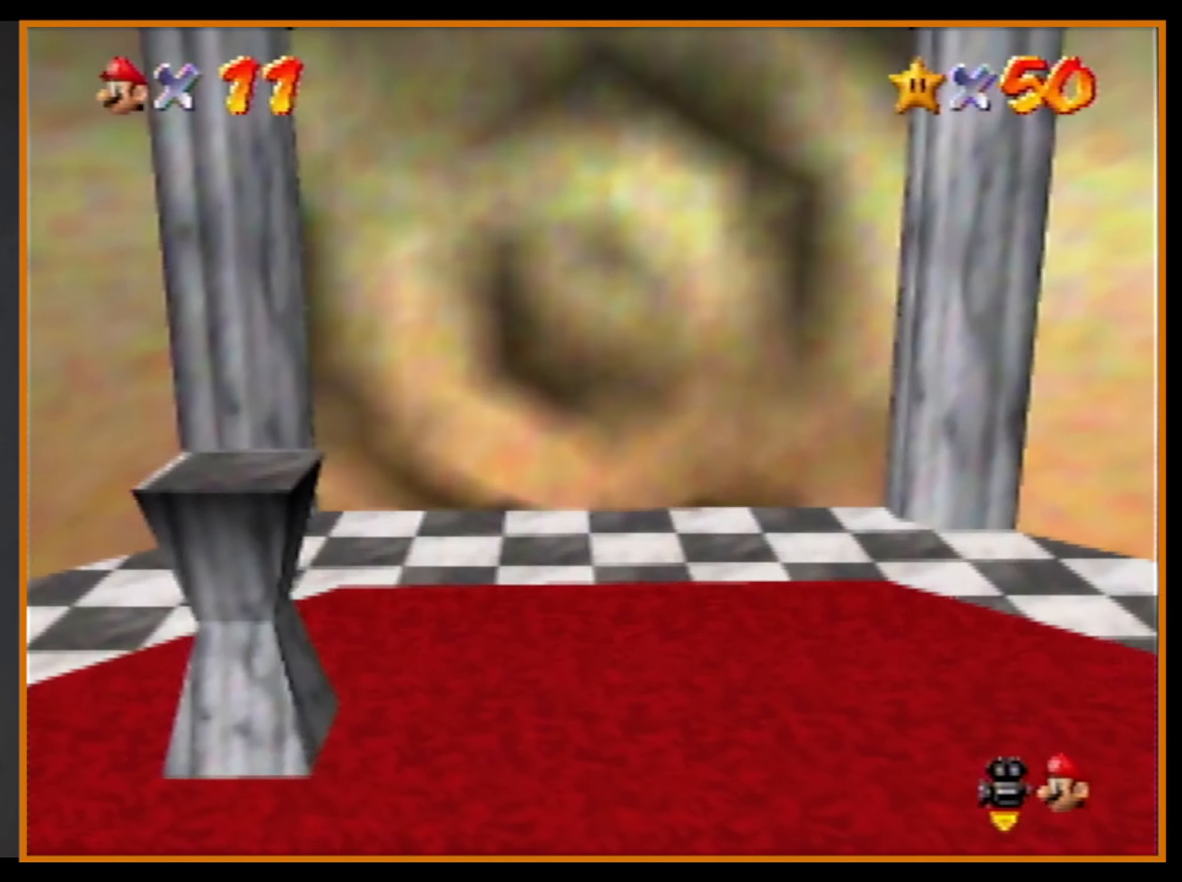
{"buttons": [], "left_stick": "center", "events": []}
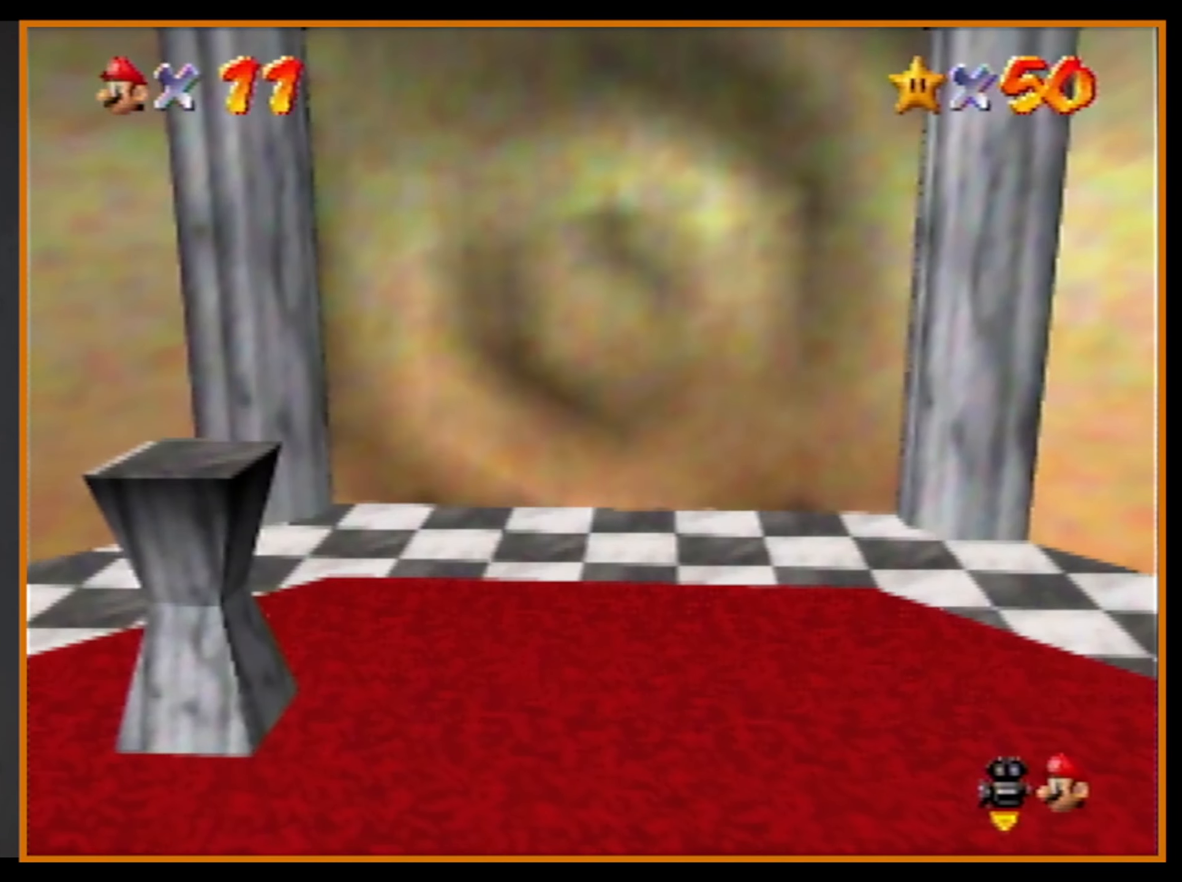
{"buttons": [], "left_stick": "center", "events": []}
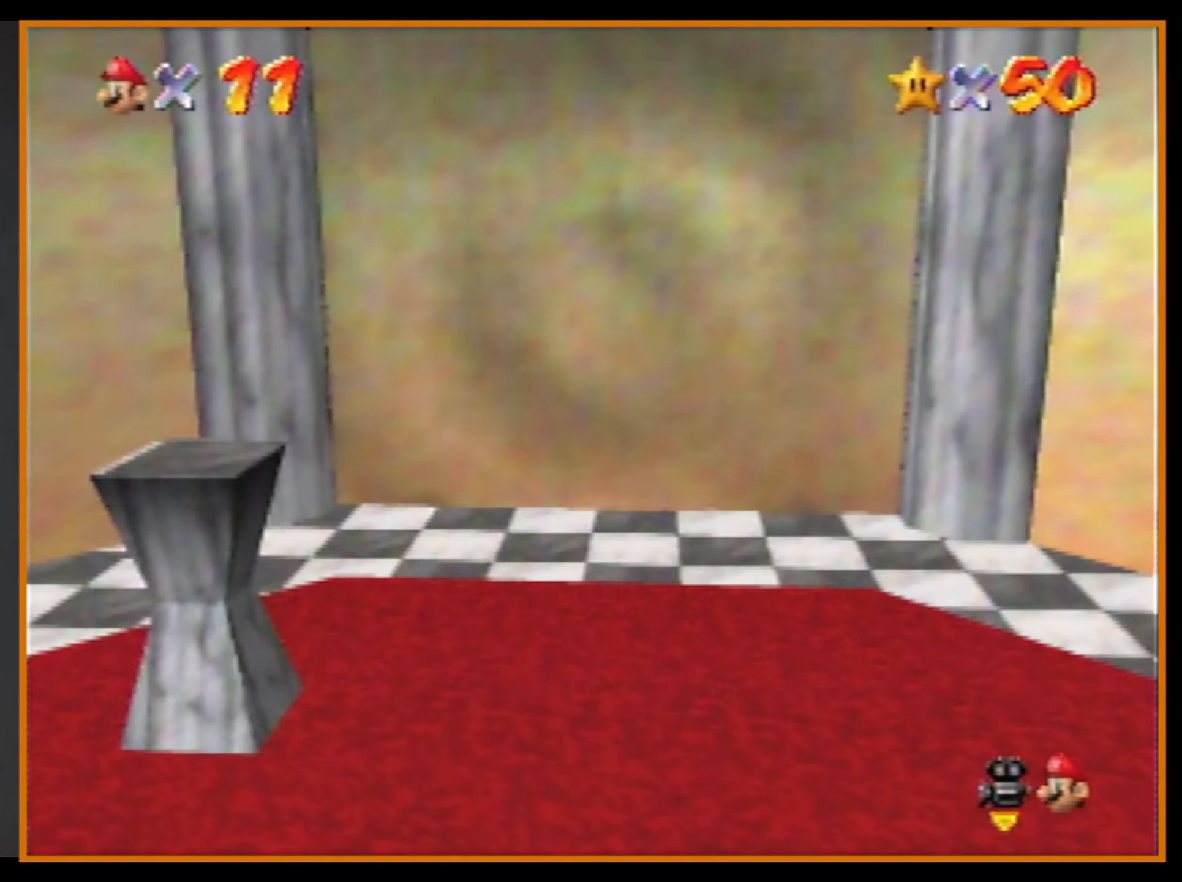
{"buttons": [], "left_stick": "center", "events": []}
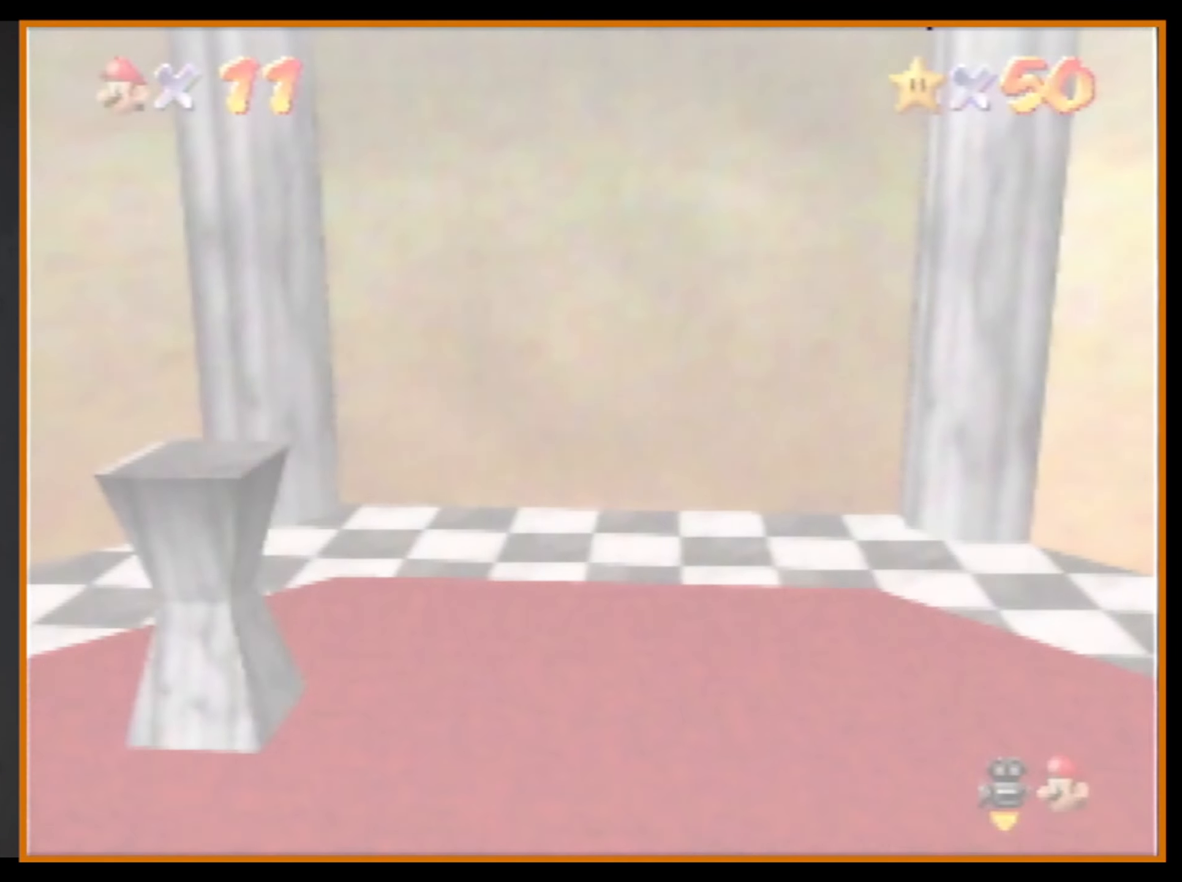
{"buttons": [], "left_stick": "center", "events": []}
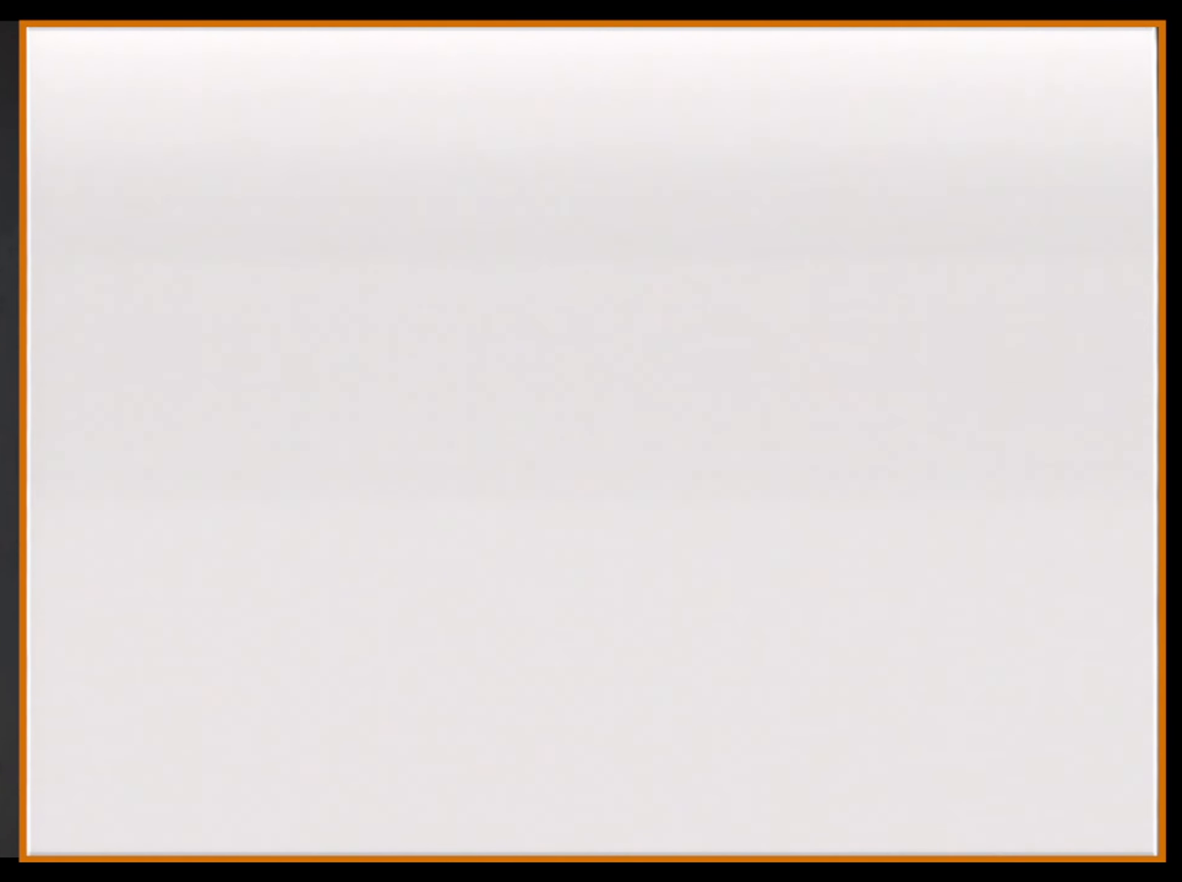
{"buttons": [], "left_stick": "center", "events": []}
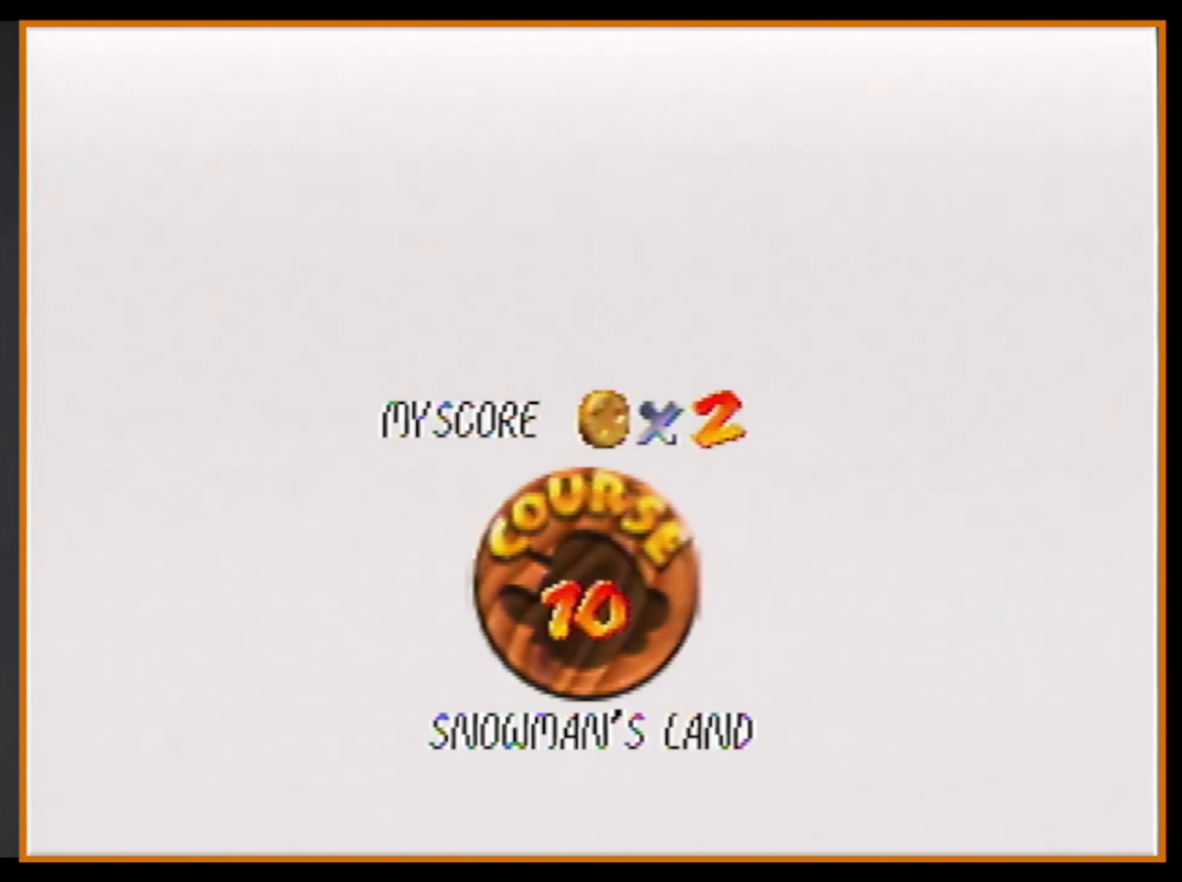
{"buttons": [], "left_stick": "center", "events": []}
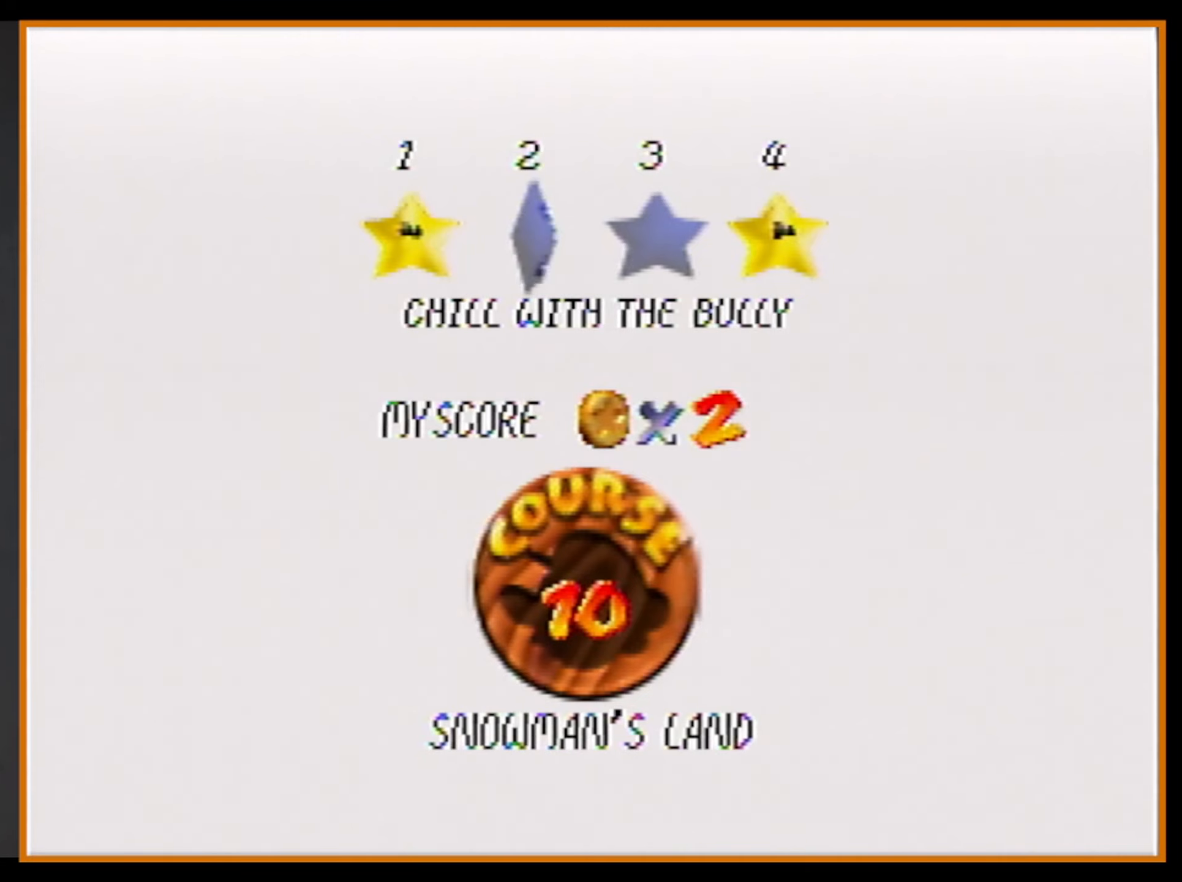
{"buttons": [], "left_stick": "center", "events": [[100, "B", "down"], [133, "A", "down"], [166, "B", "up"], [266, "A", "up"]]}
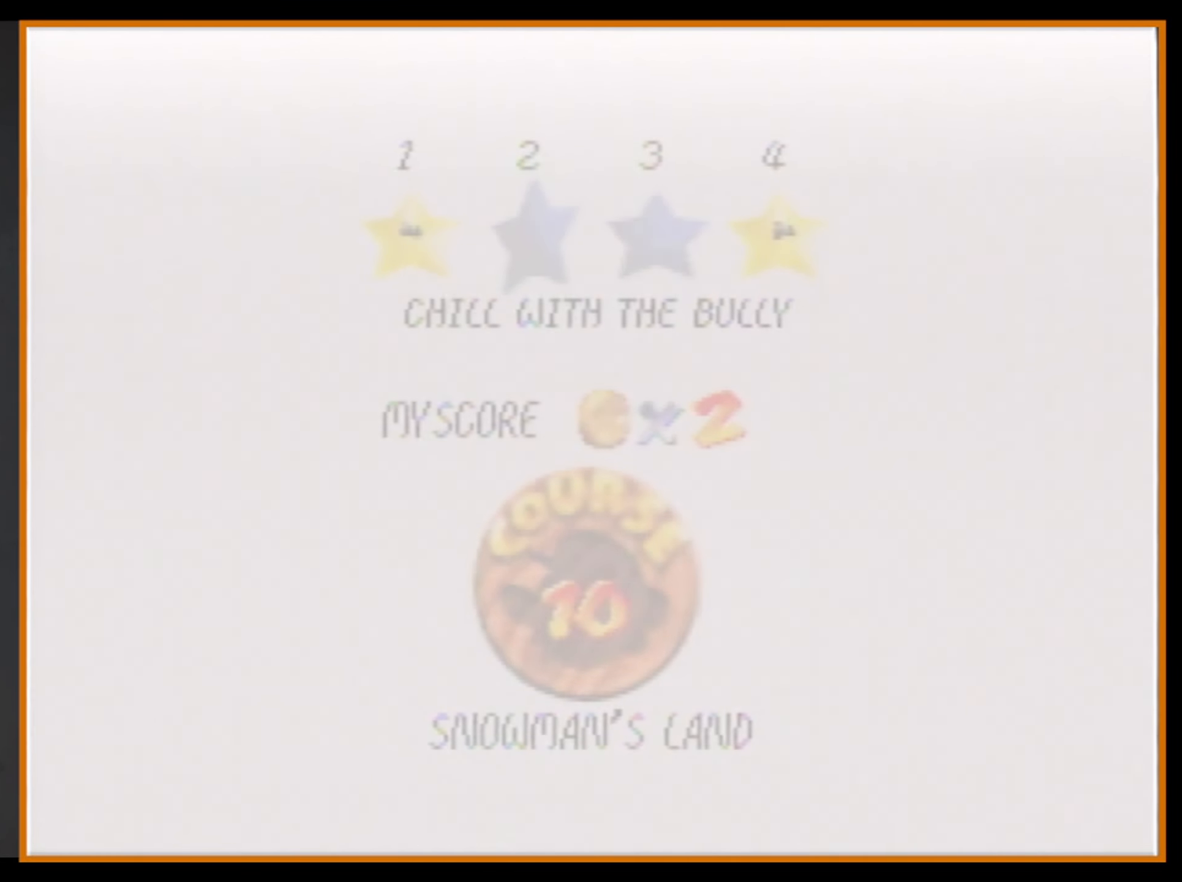
{"buttons": [], "left_stick": "center", "events": []}
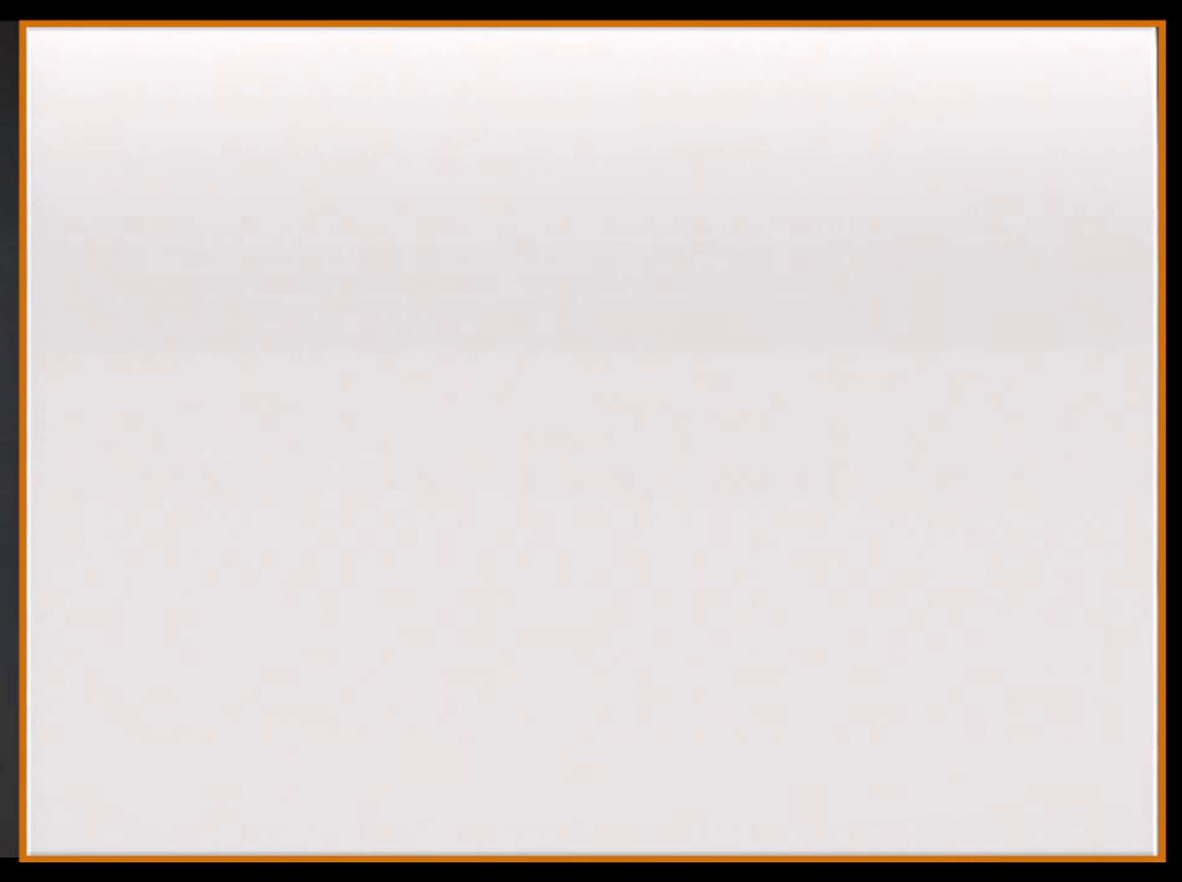
{"buttons": [], "left_stick": "up", "events": [[100, "left_stick", "up"]]}